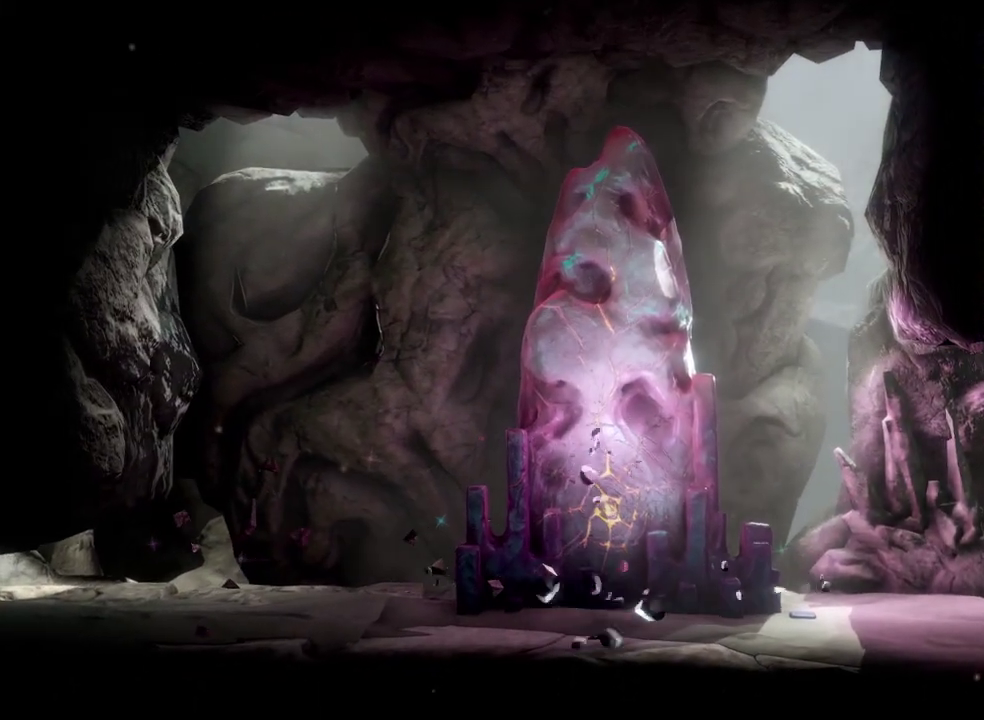
Gameplay with a controller (Xbox layout); each line is a JSON object with the inputs held at the frame after it. "events" lists button and stick changes between this image and that frame as [ms after this image, input, new state], when the widget could be followed in between.
{"buttons": [], "left_stick": "center", "right_stick": "center", "events": []}
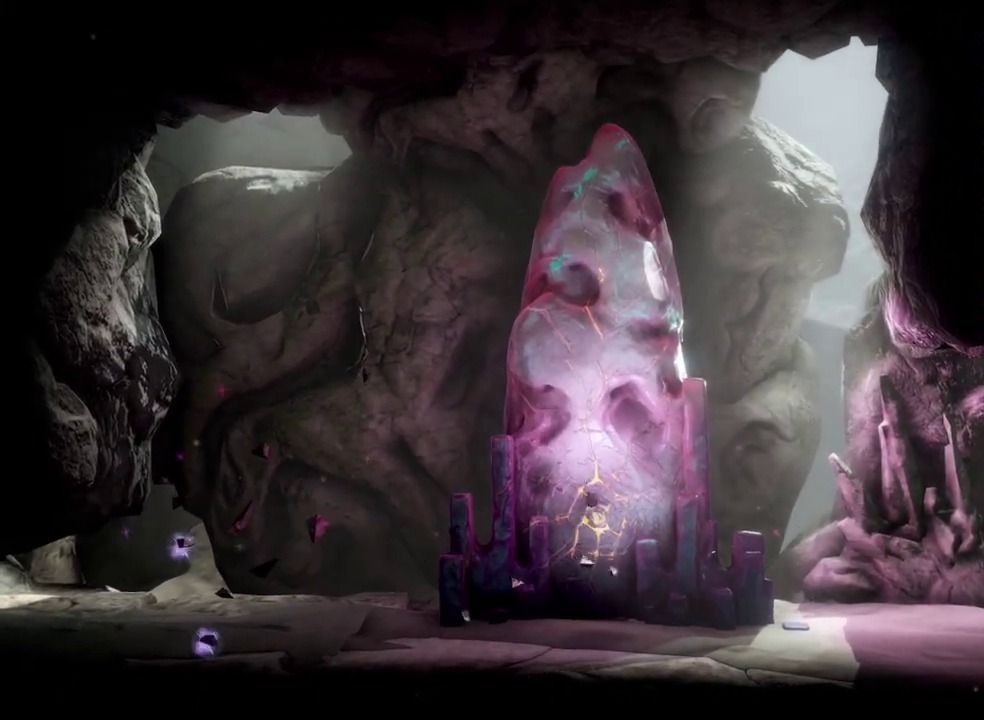
{"buttons": [], "left_stick": "center", "right_stick": "center", "events": []}
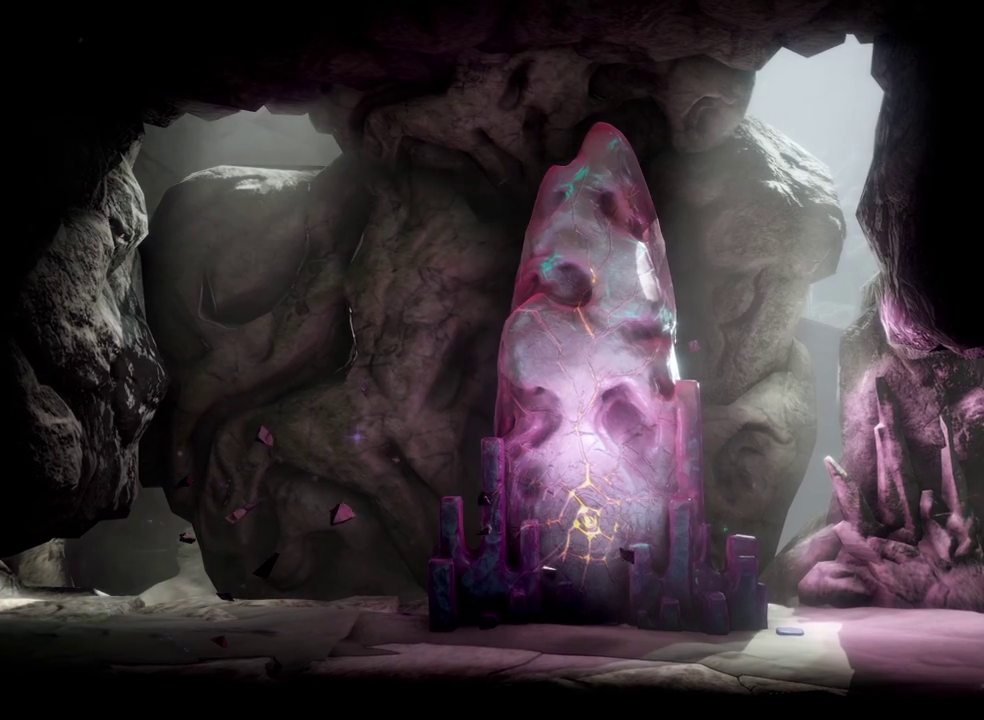
{"buttons": [], "left_stick": "center", "right_stick": "center", "events": []}
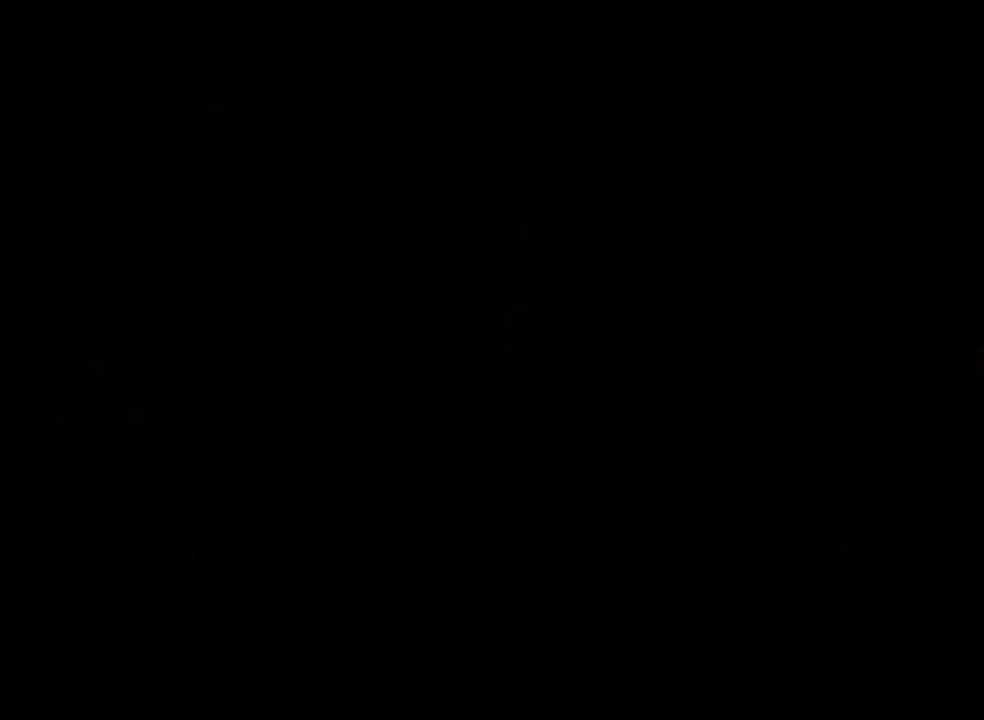
{"buttons": [], "left_stick": "center", "right_stick": "center", "events": []}
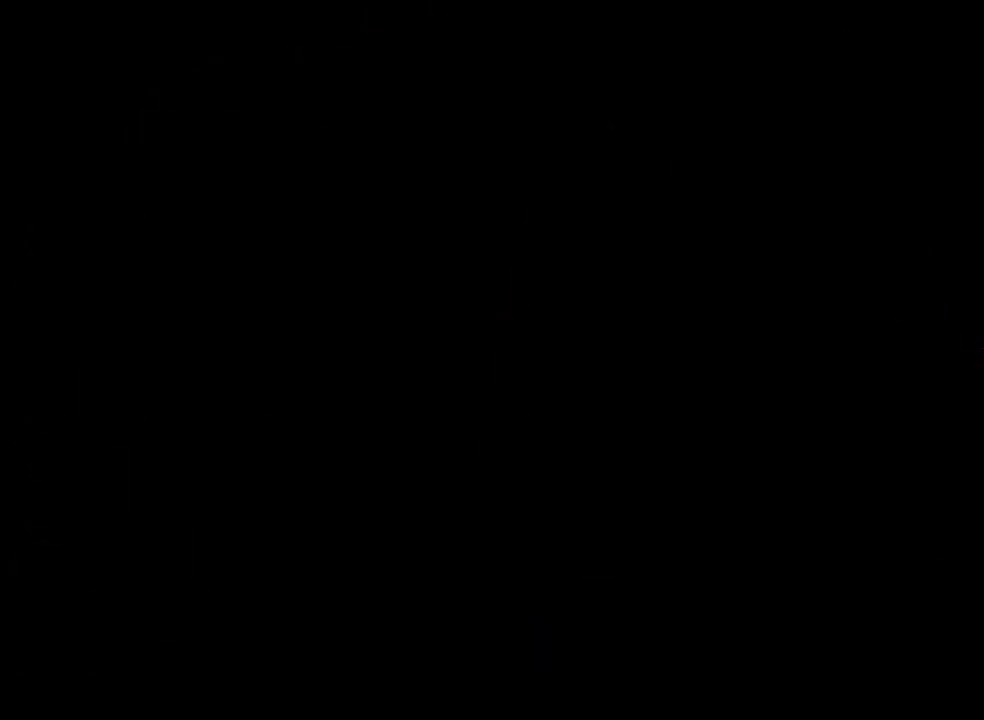
{"buttons": [], "left_stick": "center", "right_stick": "center", "events": []}
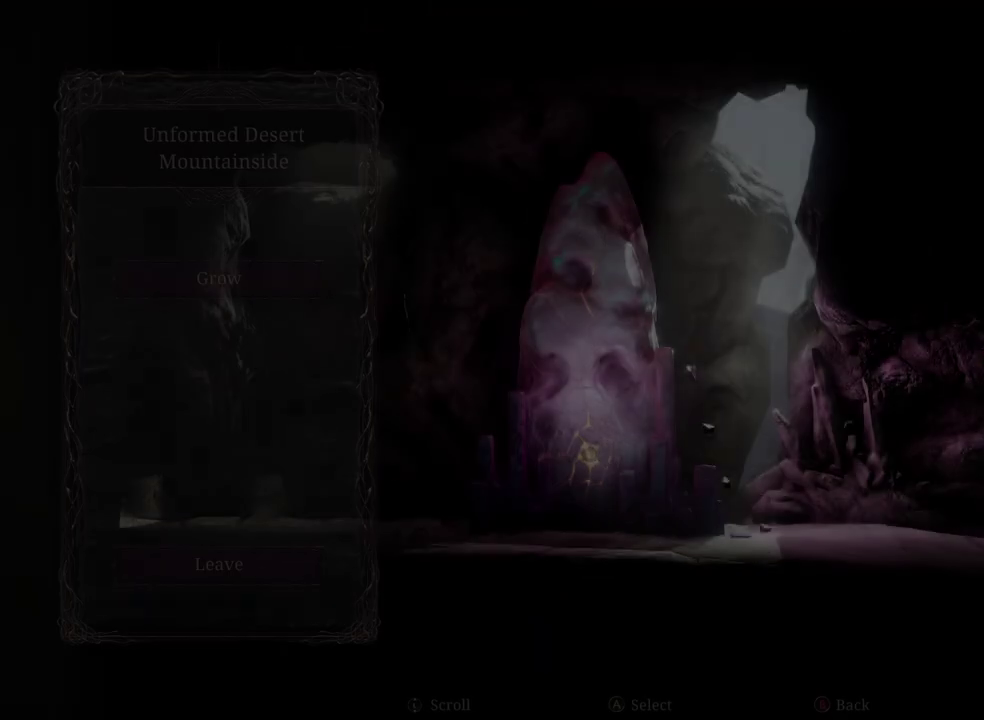
{"buttons": [], "left_stick": "center", "right_stick": "center", "events": [[400, "B", "down"], [467, "B", "up"]]}
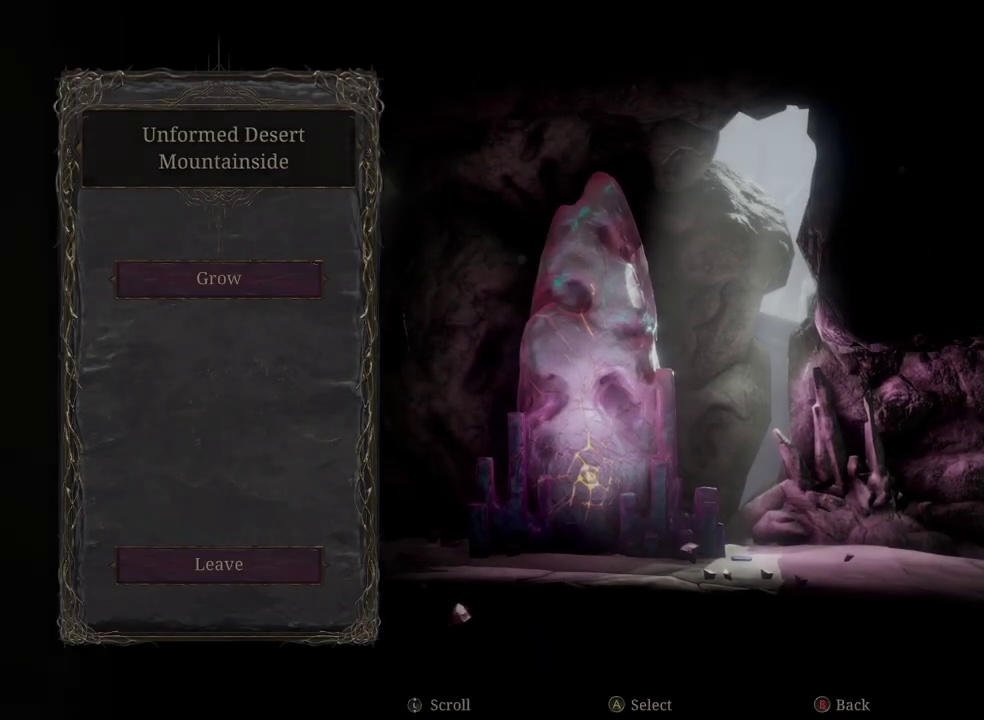
{"buttons": [], "left_stick": "left", "right_stick": "center", "events": [[467, "left_stick", "left"]]}
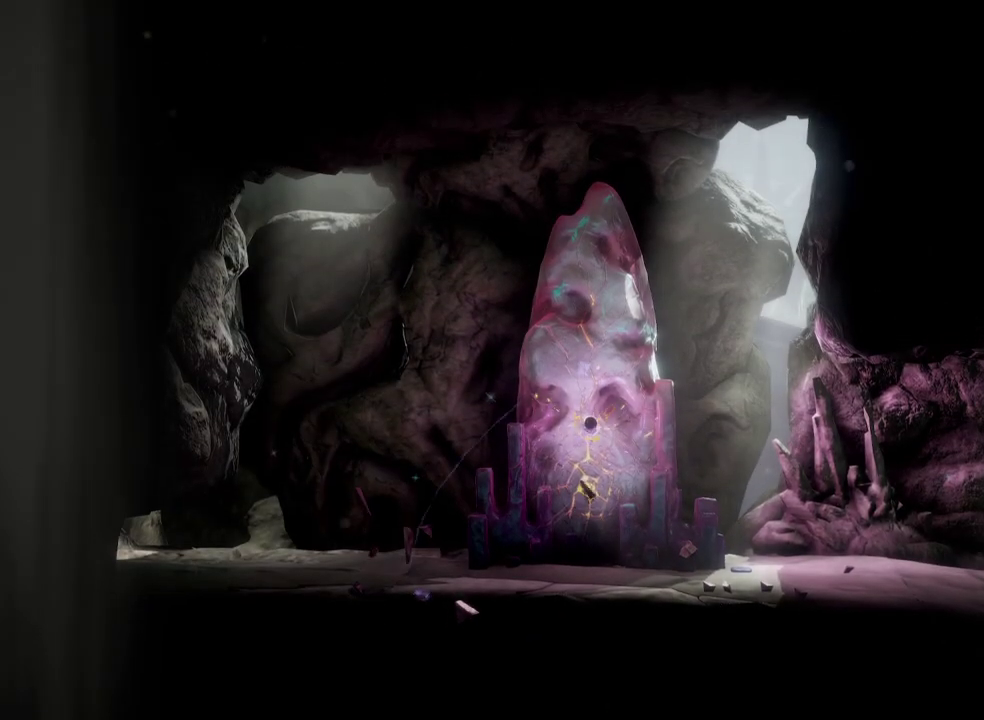
{"buttons": [], "left_stick": "left", "right_stick": "center", "events": []}
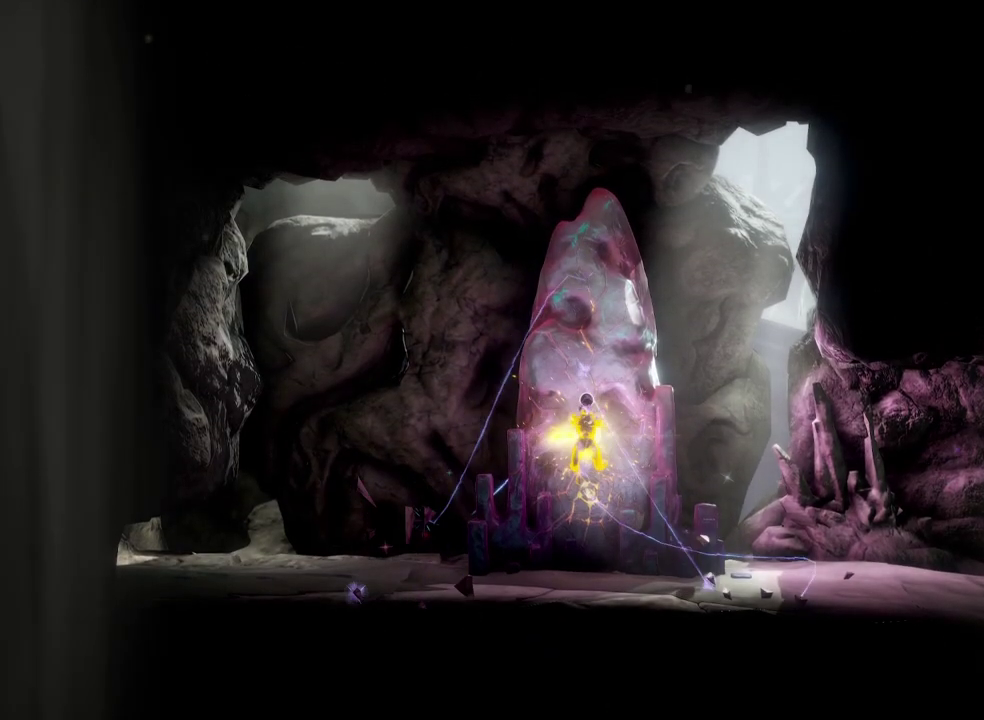
{"buttons": [], "left_stick": "left", "right_stick": "center", "events": []}
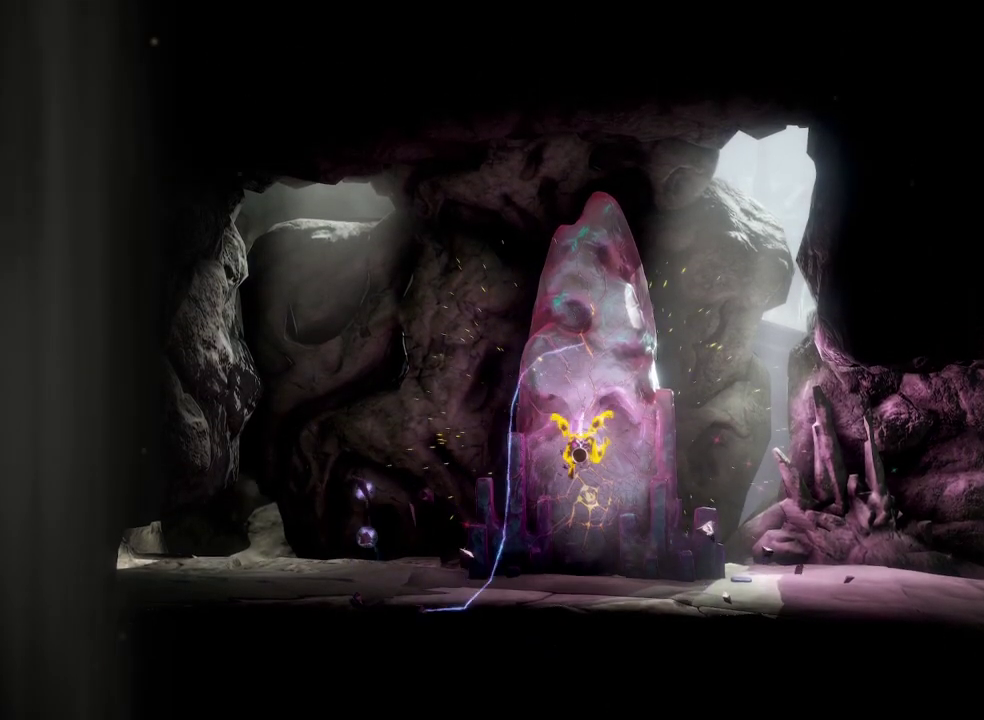
{"buttons": [], "left_stick": "left", "right_stick": "center", "events": []}
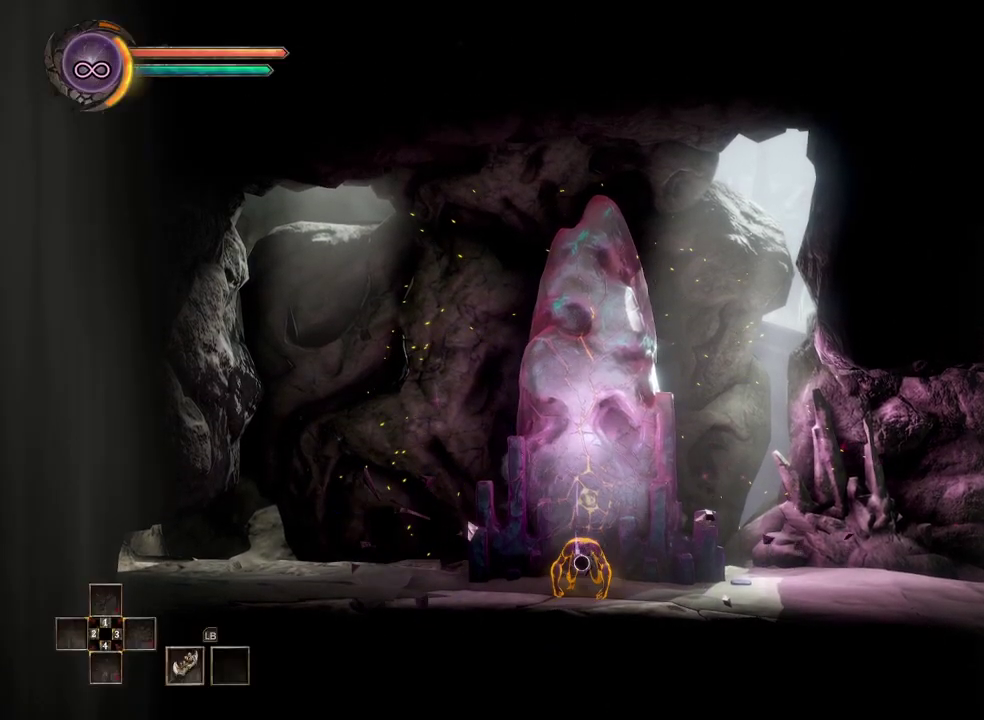
{"buttons": [], "left_stick": "left", "right_stick": "center", "events": []}
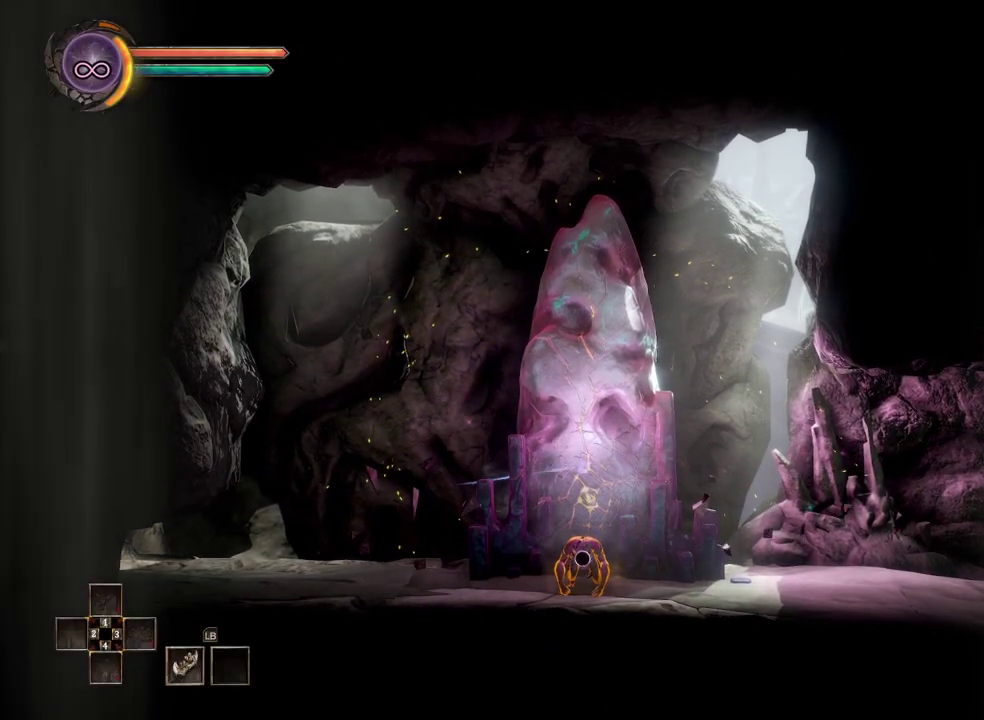
{"buttons": [], "left_stick": "left", "right_stick": "center", "events": []}
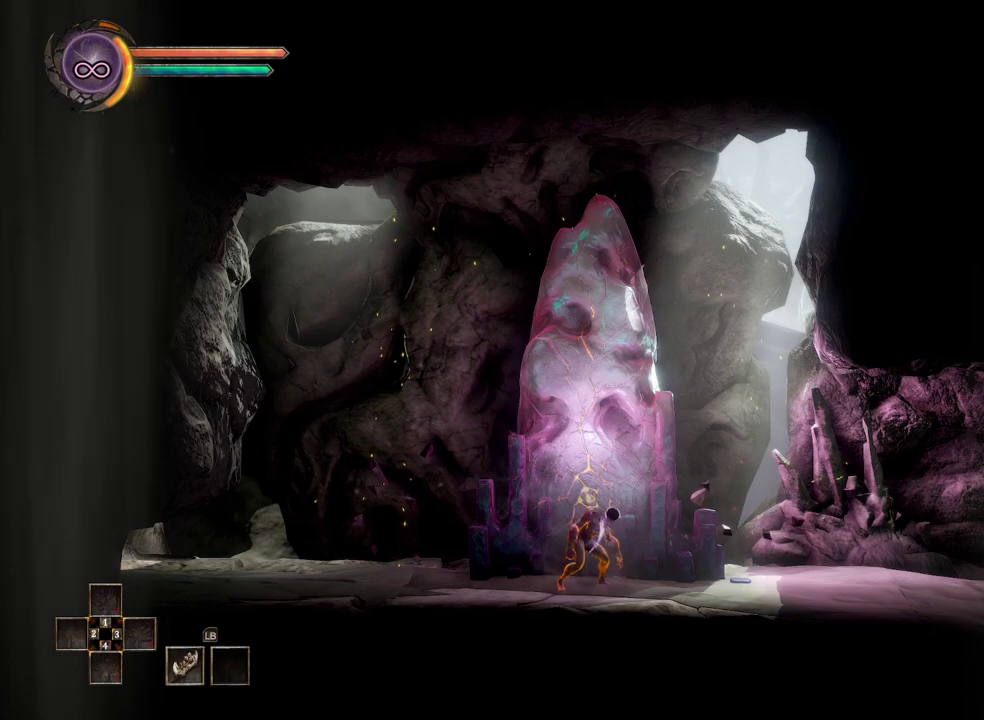
{"buttons": [], "left_stick": "left", "right_stick": "center", "events": []}
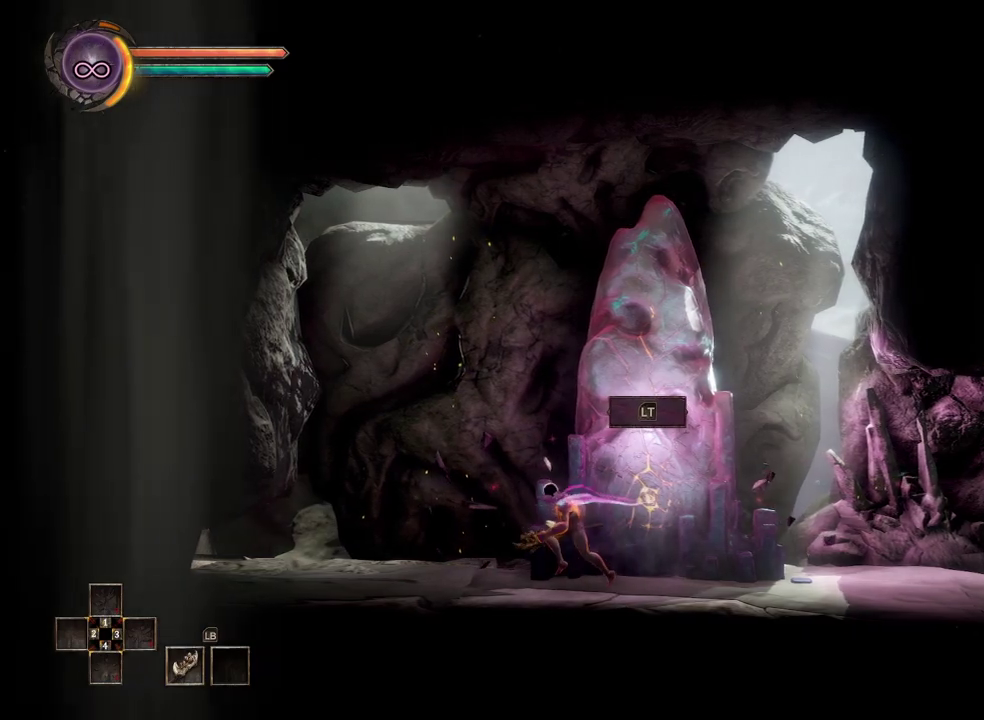
{"buttons": [], "left_stick": "left", "right_stick": "center", "events": []}
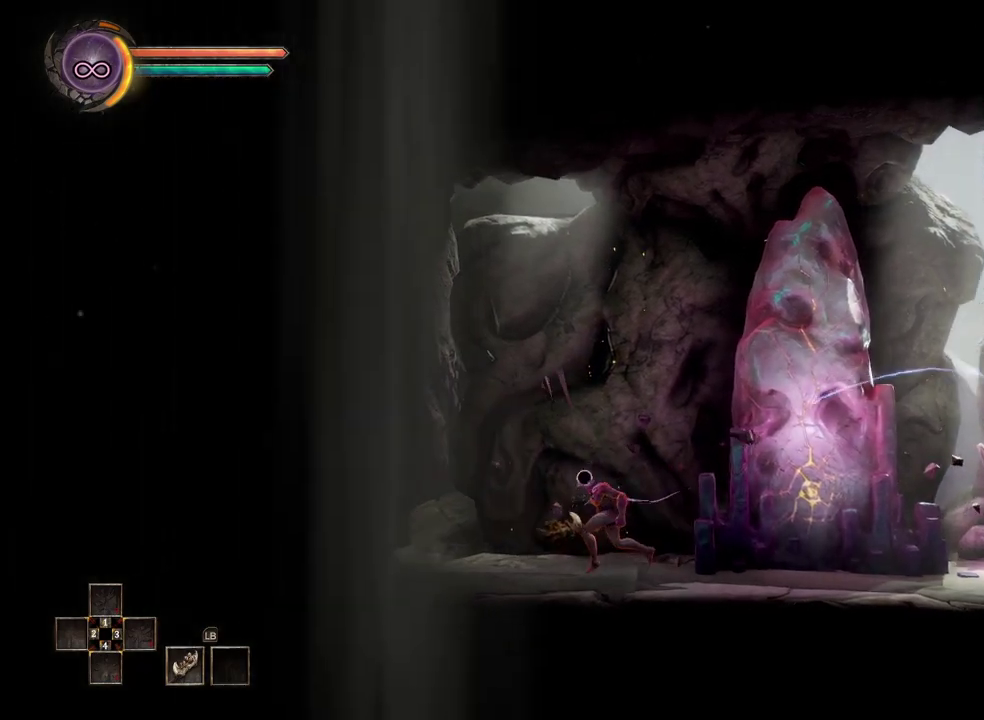
{"buttons": [], "left_stick": "left", "right_stick": "center", "events": []}
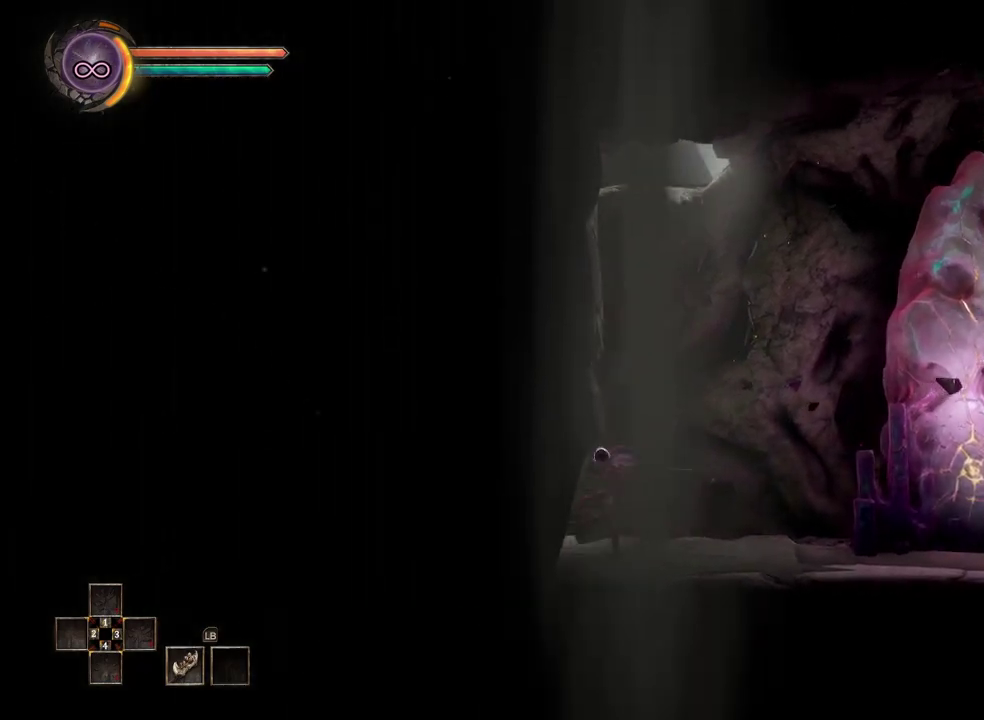
{"buttons": [], "left_stick": "left", "right_stick": "center", "events": [[50, "B", "down"], [133, "B", "up"]]}
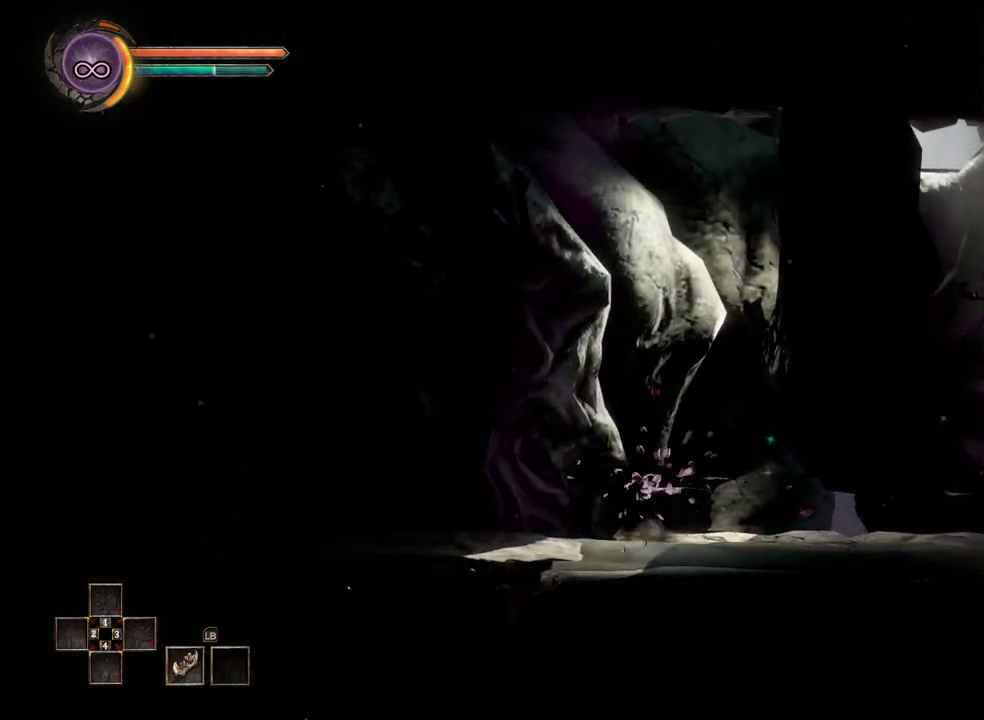
{"buttons": [], "left_stick": "down-left", "right_stick": "center", "events": [[367, "left_stick", "down-left"]]}
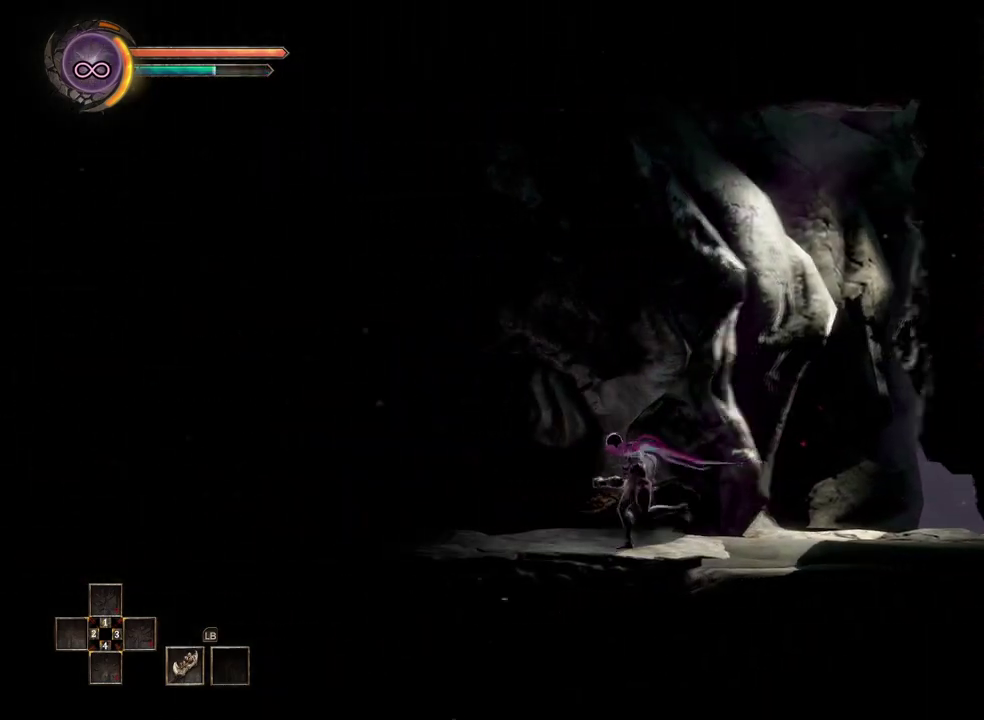
{"buttons": [], "left_stick": "down-left", "right_stick": "center", "events": [[100, "A", "down"], [183, "A", "up"]]}
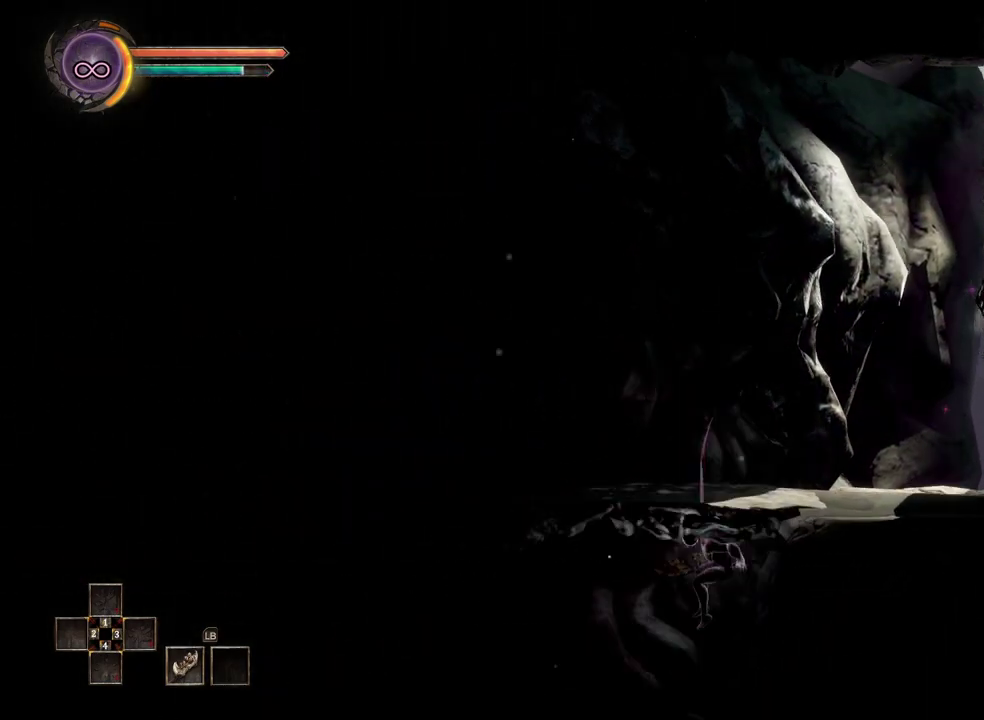
{"buttons": [], "left_stick": "down-left", "right_stick": "center", "events": []}
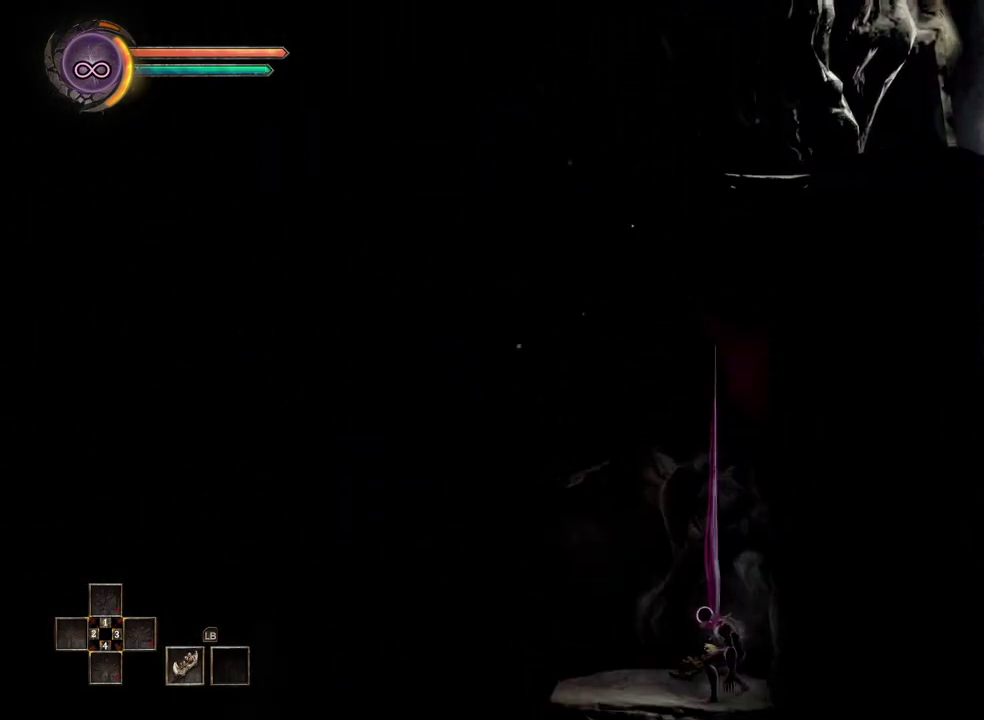
{"buttons": [], "left_stick": "down-left", "right_stick": "center", "events": [[183, "A", "down"], [250, "A", "up"]]}
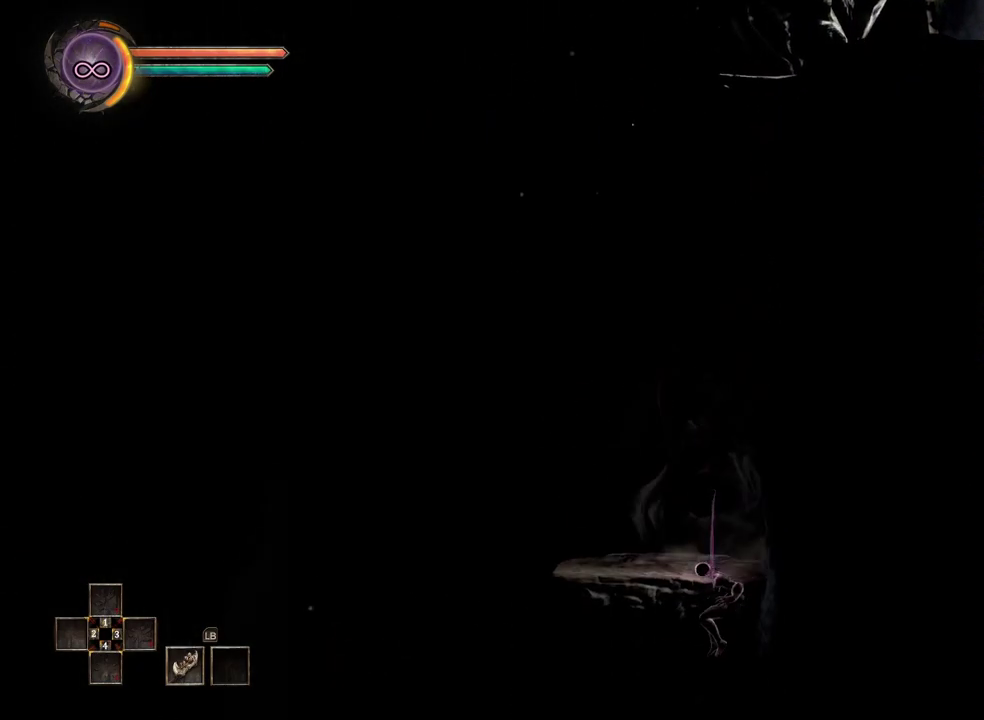
{"buttons": ["A"], "left_stick": "down-left", "right_stick": "center", "events": [[433, "A", "down"]]}
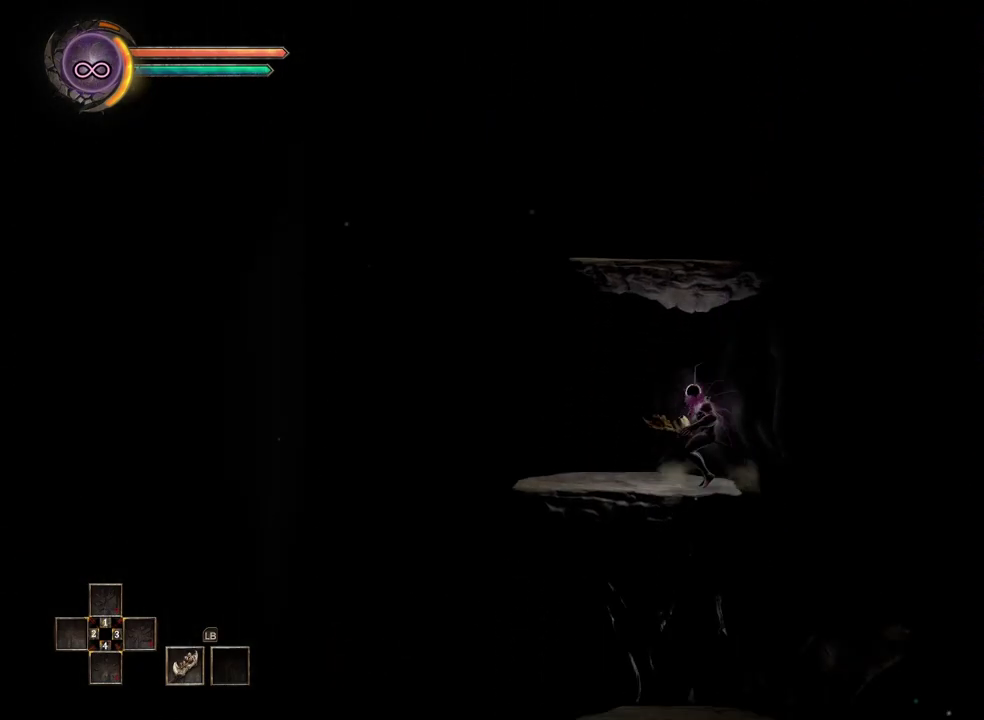
{"buttons": [], "left_stick": "down", "right_stick": "center", "events": [[33, "A", "up"], [467, "left_stick", "down"]]}
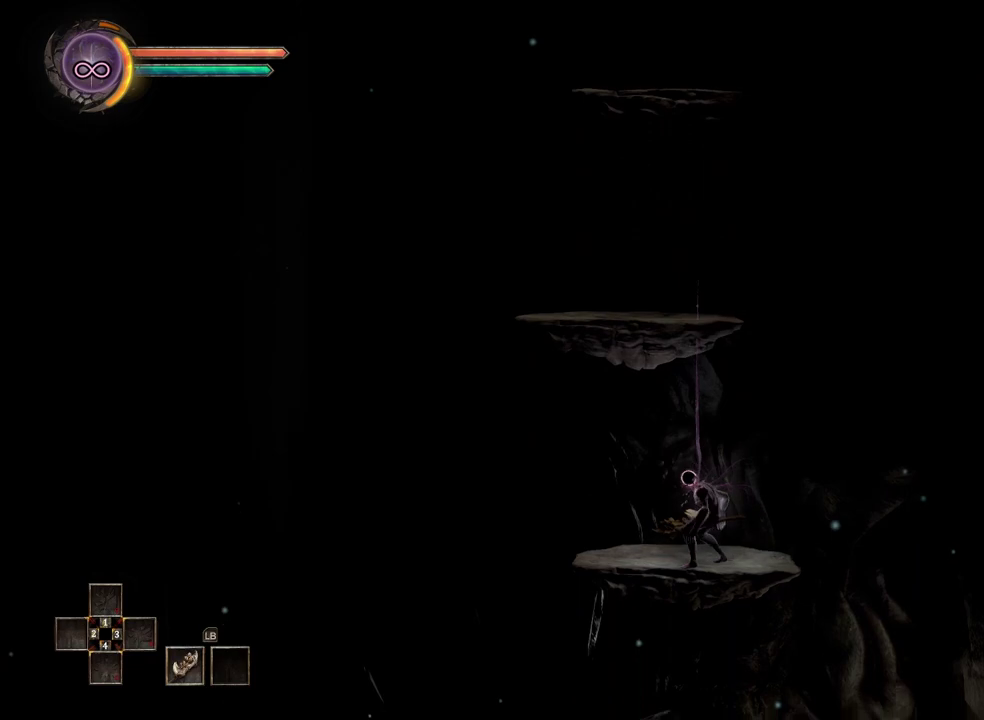
{"buttons": [], "left_stick": "down-right", "right_stick": "center", "events": [[67, "A", "down"], [150, "A", "up"], [483, "left_stick", "down-right"]]}
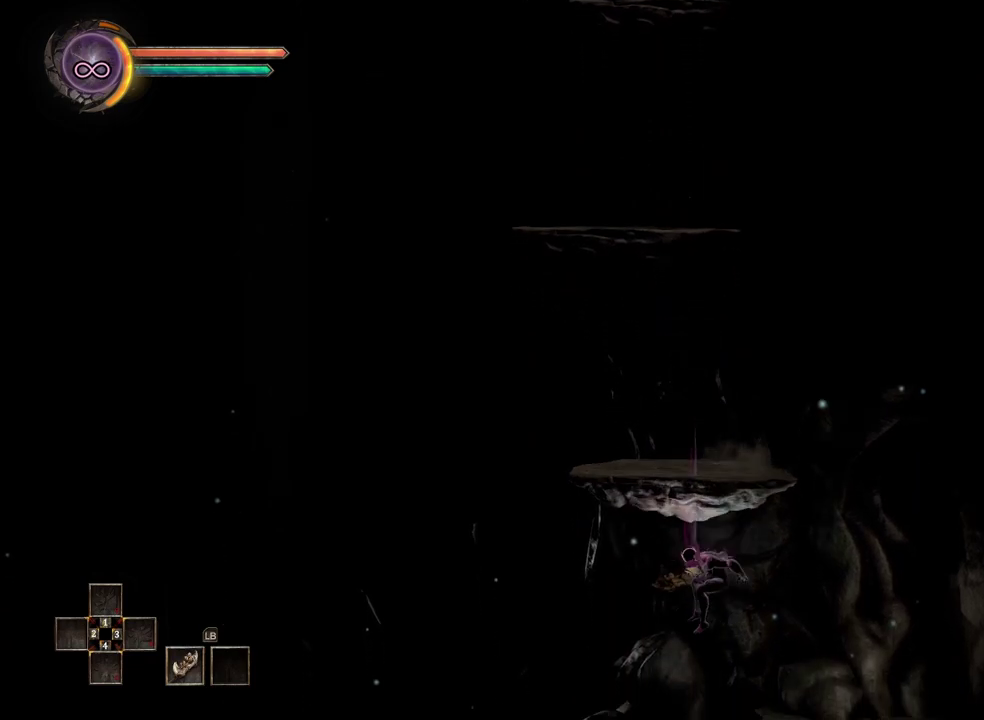
{"buttons": ["A"], "left_stick": "down", "right_stick": "center", "events": [[300, "left_stick", "down-left"], [367, "left_stick", "down"], [467, "A", "down"]]}
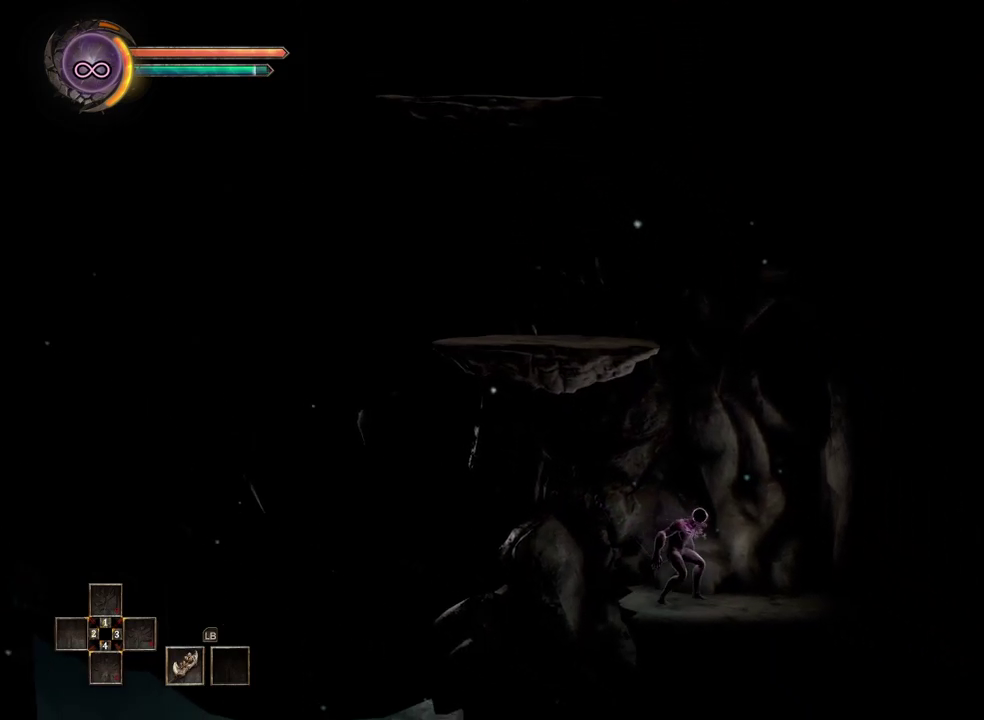
{"buttons": [], "left_stick": "left", "right_stick": "center", "events": [[50, "A", "up"], [150, "left_stick", "down-left"], [250, "left_stick", "left"]]}
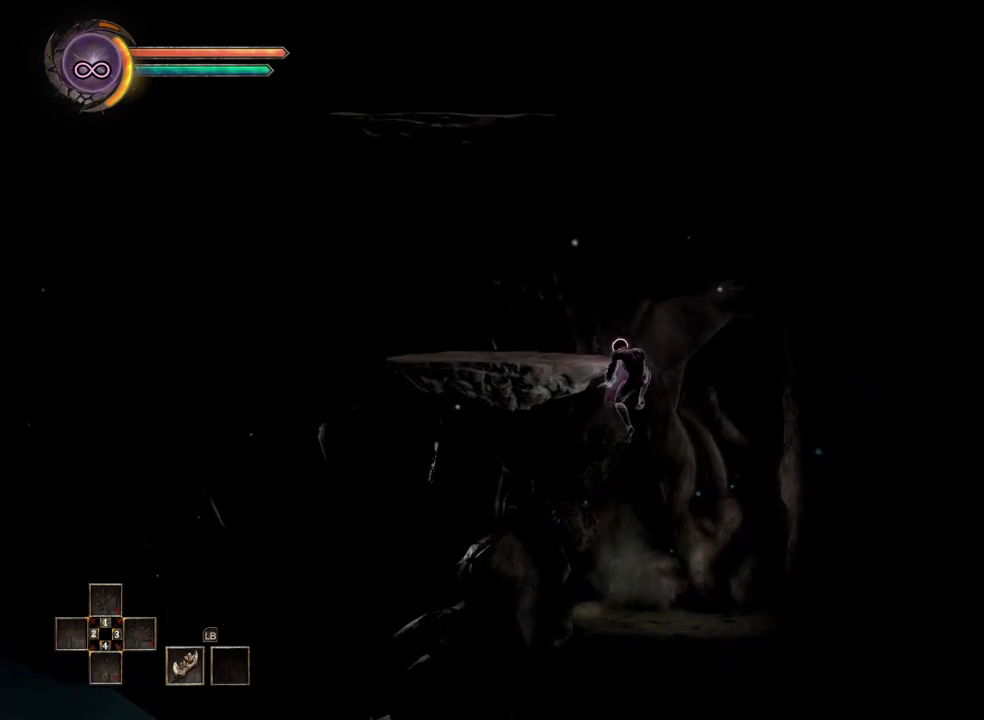
{"buttons": ["A"], "left_stick": "down-left", "right_stick": "center", "events": [[133, "left_stick", "center"], [283, "left_stick", "down-left"], [500, "A", "down"]]}
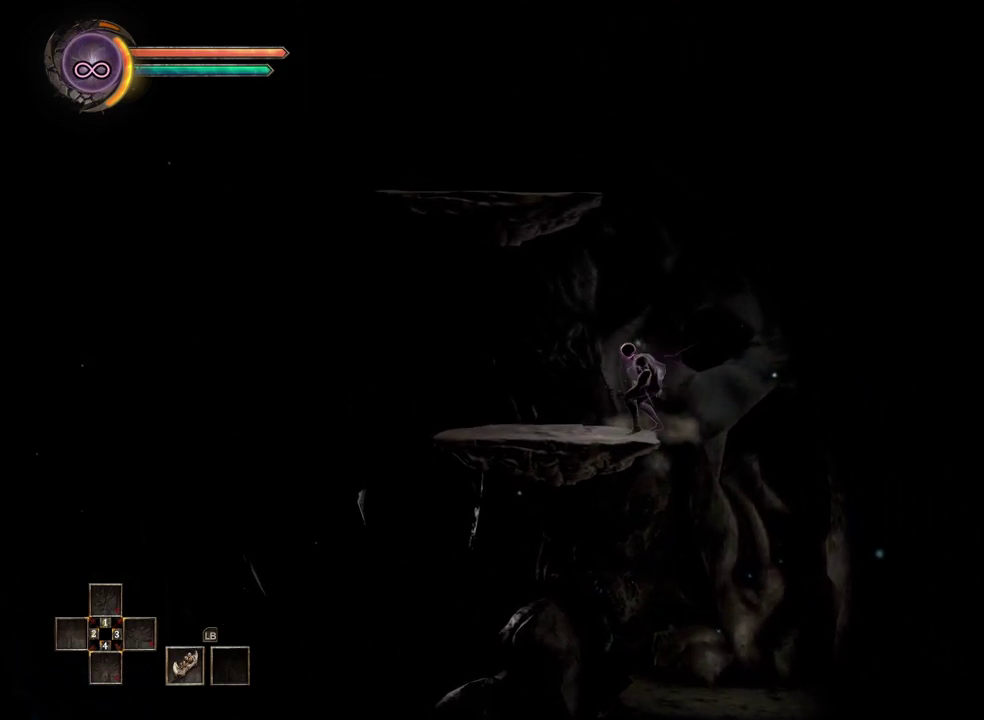
{"buttons": [], "left_stick": "down-left", "right_stick": "center", "events": [[67, "A", "up"]]}
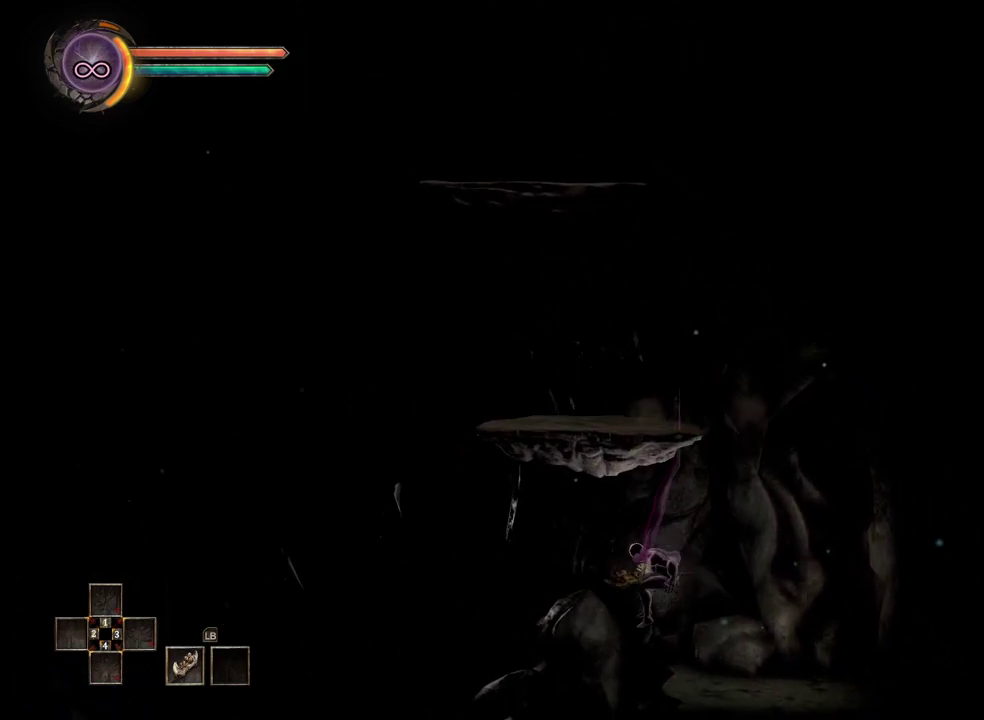
{"buttons": [], "left_stick": "right", "right_stick": "center", "events": [[17, "left_stick", "left"], [367, "left_stick", "center"], [417, "left_stick", "right"]]}
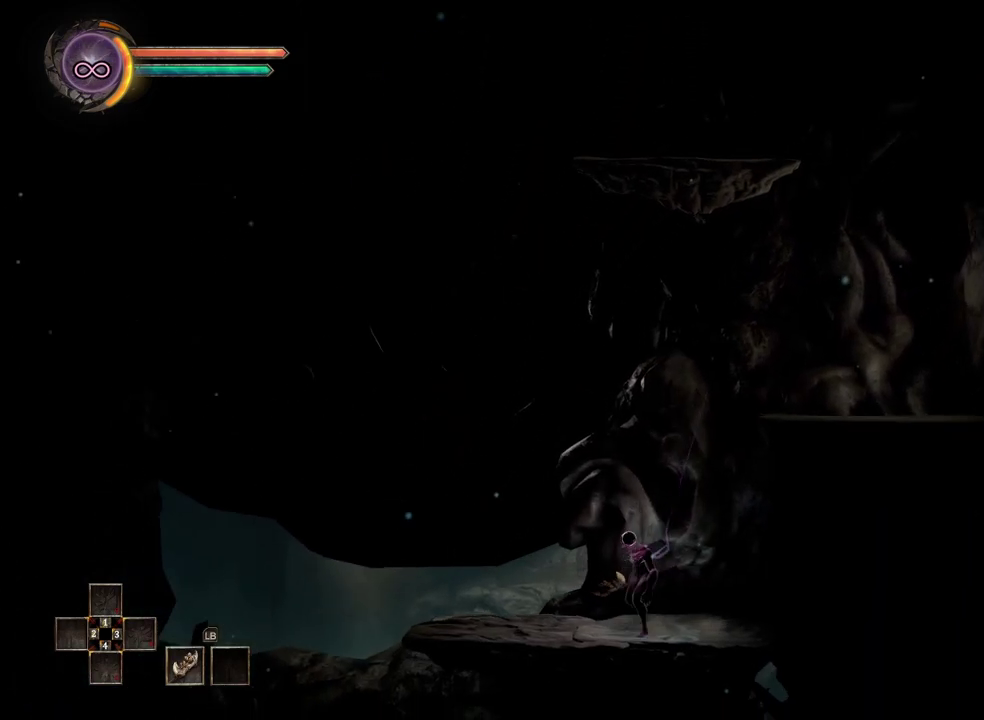
{"buttons": [], "left_stick": "down", "right_stick": "center", "events": [[83, "left_stick", "down-right"], [150, "left_stick", "down"], [267, "A", "down"], [350, "A", "up"]]}
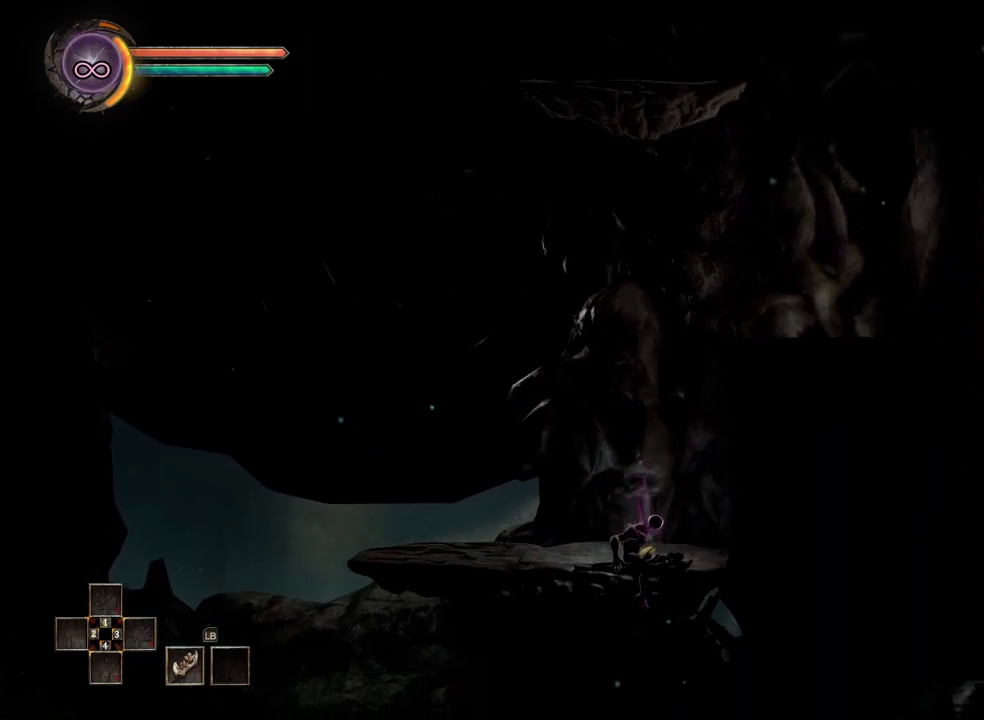
{"buttons": [], "left_stick": "right", "right_stick": "center", "events": [[100, "left_stick", "down-right"], [283, "left_stick", "right"]]}
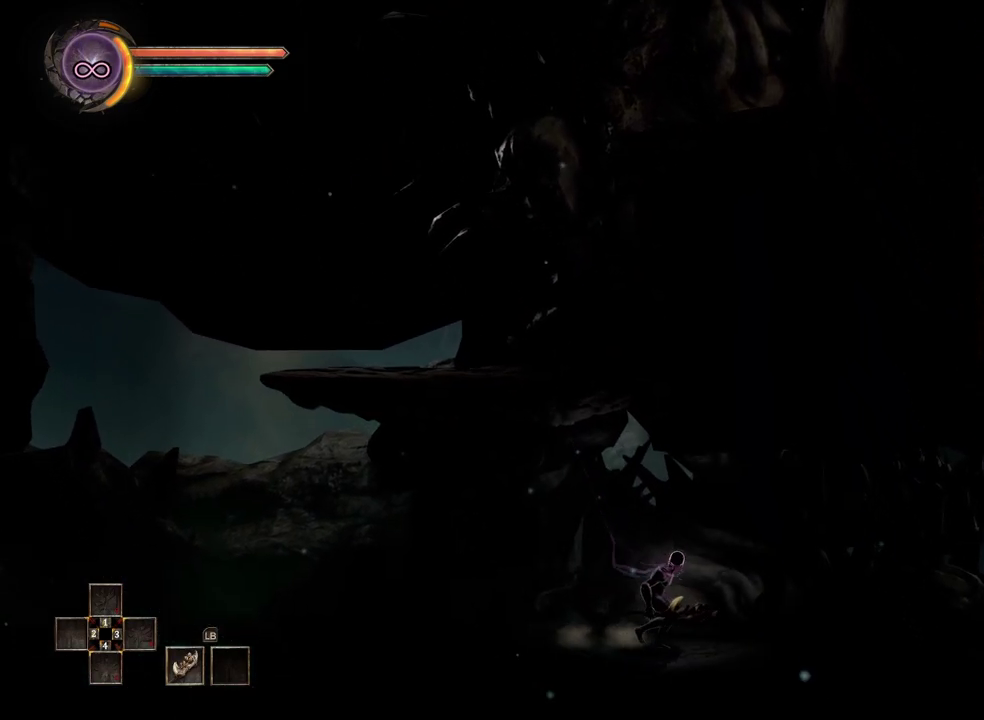
{"buttons": [], "left_stick": "right", "right_stick": "center", "events": []}